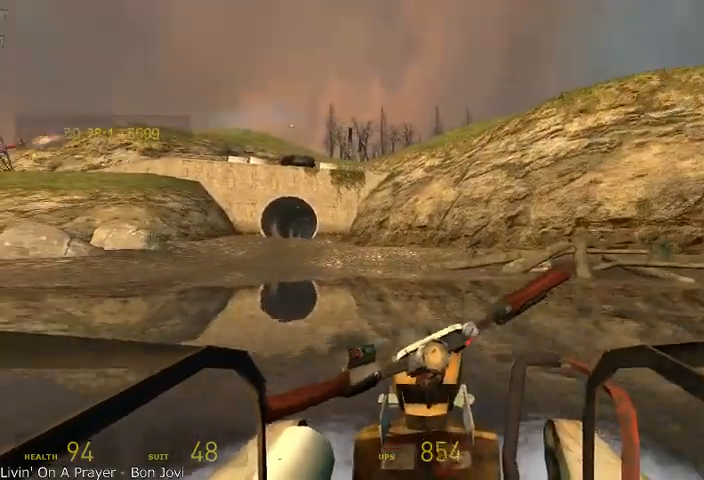
Gameplay with keyboard and mouse; each line is a JSON object with the keys and mouse buttons held at the frame after it. "events" lists presses ("down") and releases ("up") of "a", "alt", "d", "r", "s", "shift", "space", "tab", "w", "mouse_left", "mouse_right", "mouse_wheel_up" and "mouse_wheel_down" between this image and that frame as [ms after this image, input, new state], when the widget could be followed in between. "mouse_left", "mouse_right", "mouse_wheel_up", "mouse_wheel_down" = the "left", "right", "wheel_up", "wheel_down" buttons of the "mouse" list. No other keys are recorded. Mouse movement is not recorded.
{"keys": ["w"], "mouse": [], "events": [[333, "a", "up"]]}
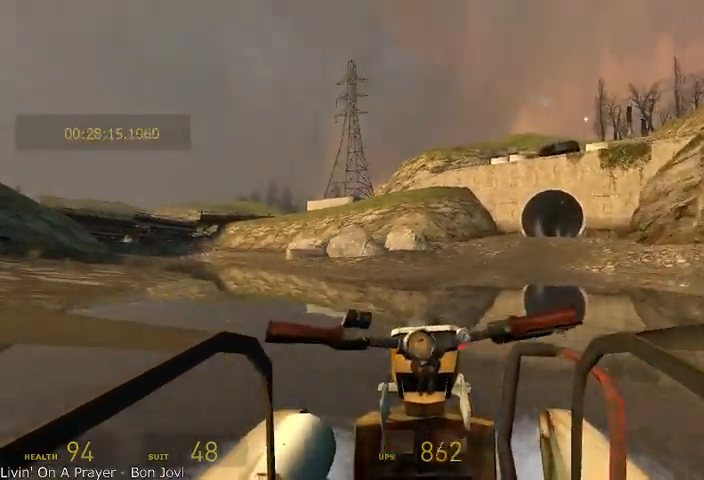
{"keys": ["d", "w"], "mouse": [], "events": [[167, "d", "down"]]}
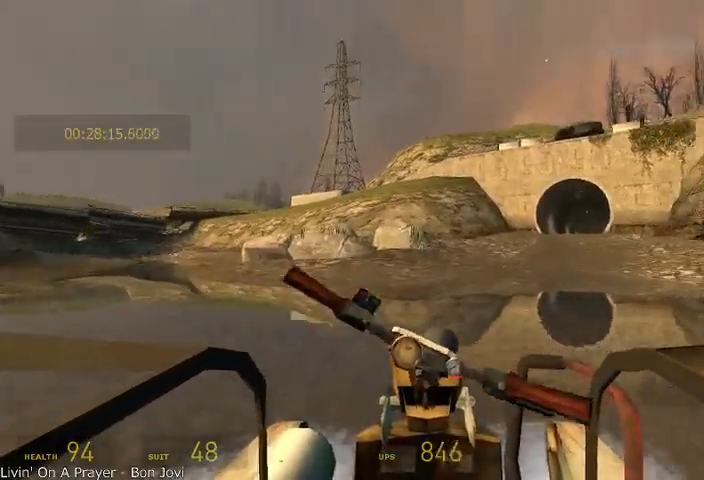
{"keys": ["w"], "mouse": [], "events": [[333, "d", "up"]]}
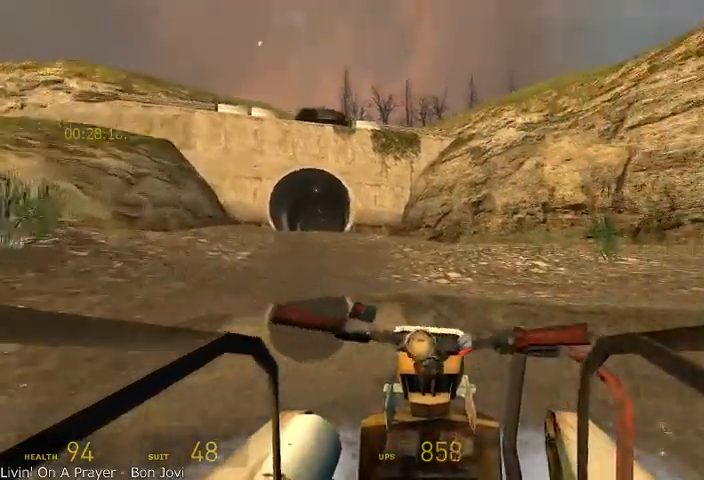
{"keys": ["a", "w"], "mouse": [], "events": [[167, "a", "down"]]}
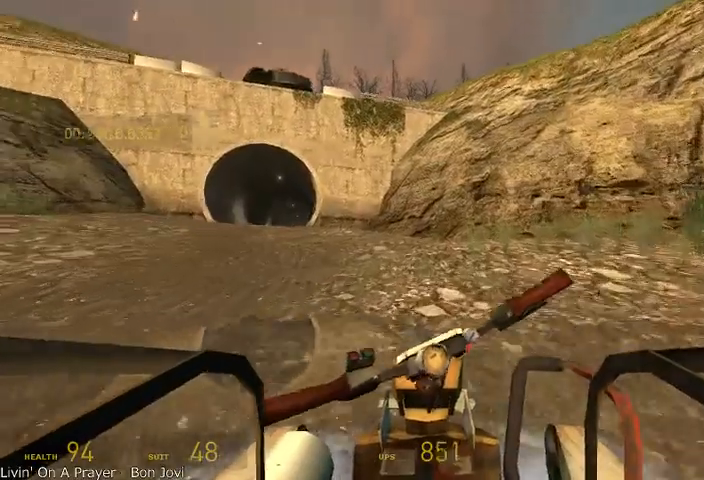
{"keys": ["w"], "mouse": [], "events": [[292, "a", "up"]]}
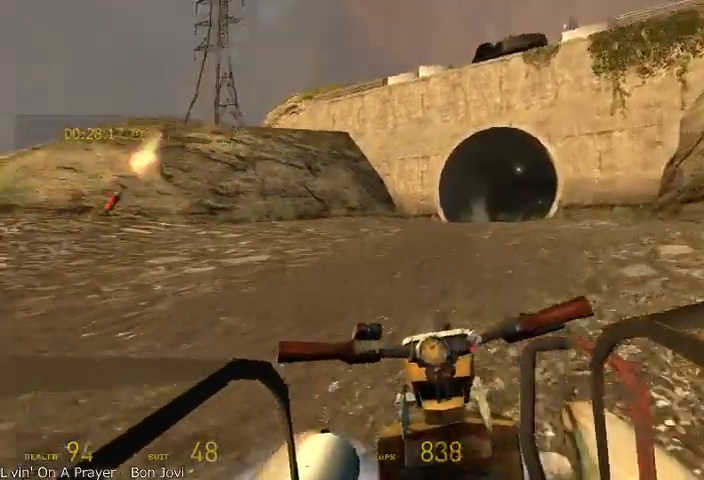
{"keys": ["d", "w"], "mouse": [], "events": [[417, "d", "down"]]}
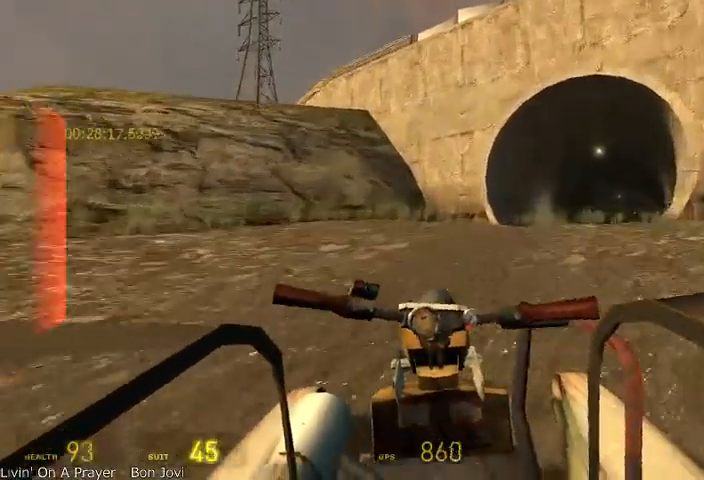
{"keys": ["w"], "mouse": [], "events": [[375, "d", "up"]]}
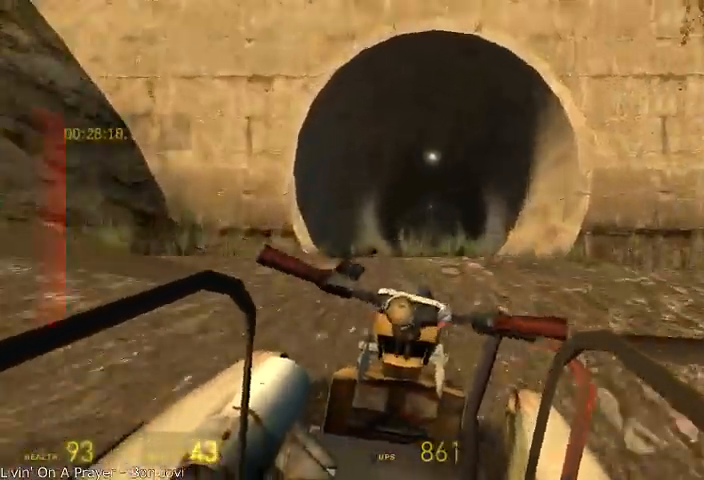
{"keys": ["d", "w"], "mouse": [], "events": [[417, "d", "down"]]}
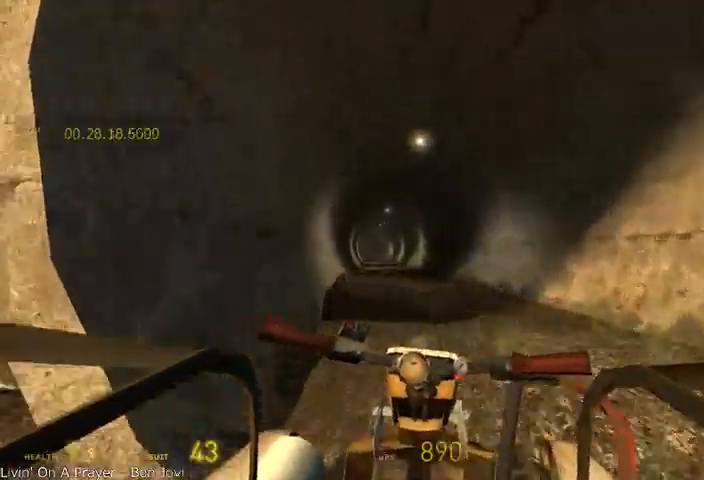
{"keys": ["w"], "mouse": [], "events": [[42, "d", "up"]]}
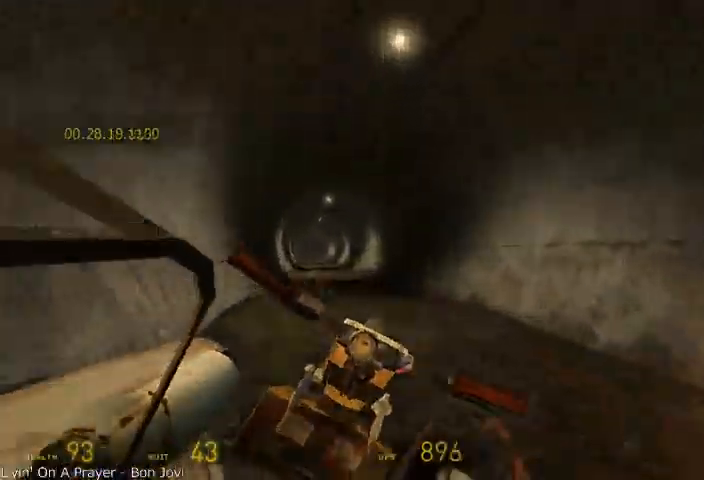
{"keys": ["w"], "mouse": [], "events": [[208, "a", "down"], [375, "a", "up"]]}
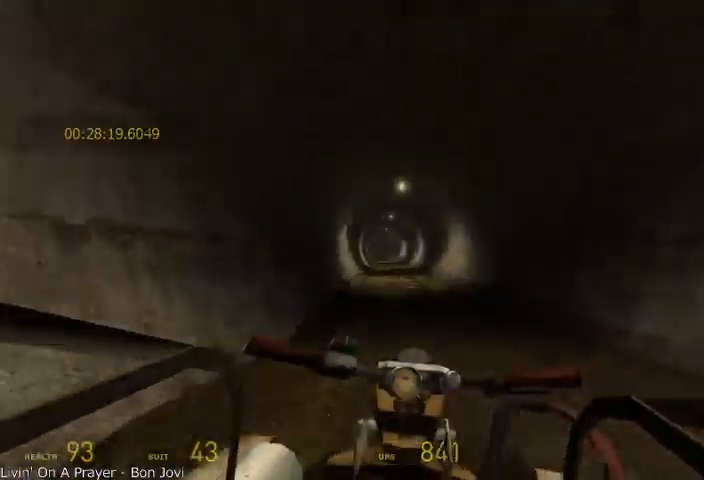
{"keys": ["w"], "mouse": [], "events": []}
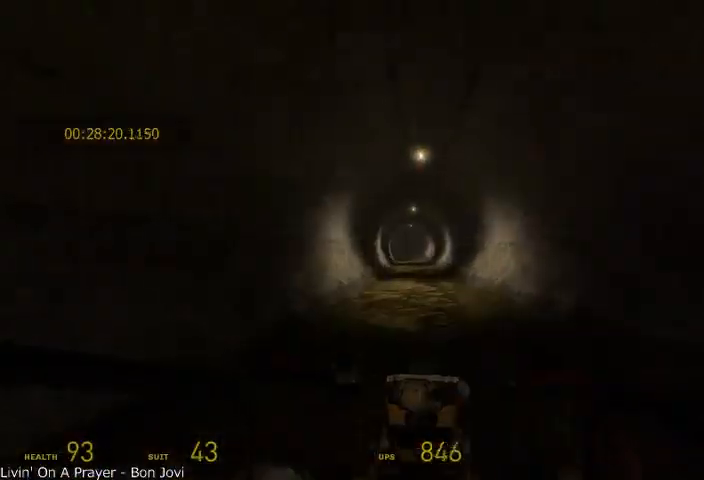
{"keys": ["d", "w"], "mouse": [], "events": [[42, "a", "down"], [125, "a", "up"], [458, "d", "down"]]}
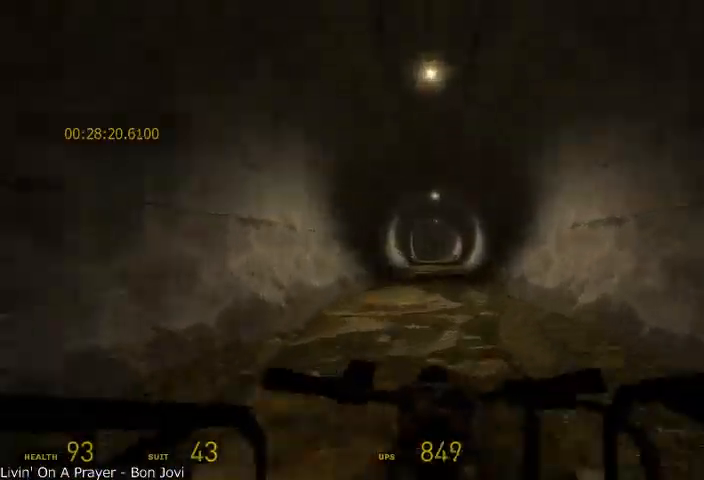
{"keys": ["w"], "mouse": [], "events": [[83, "d", "up"]]}
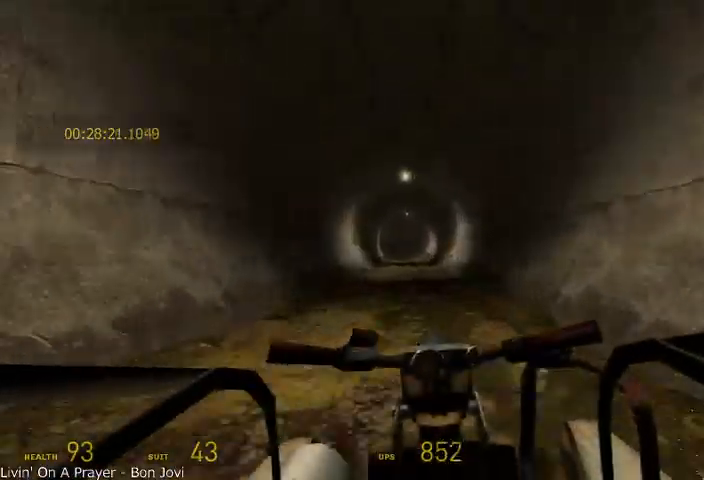
{"keys": ["w"], "mouse": [], "events": [[333, "a", "down"], [500, "a", "up"]]}
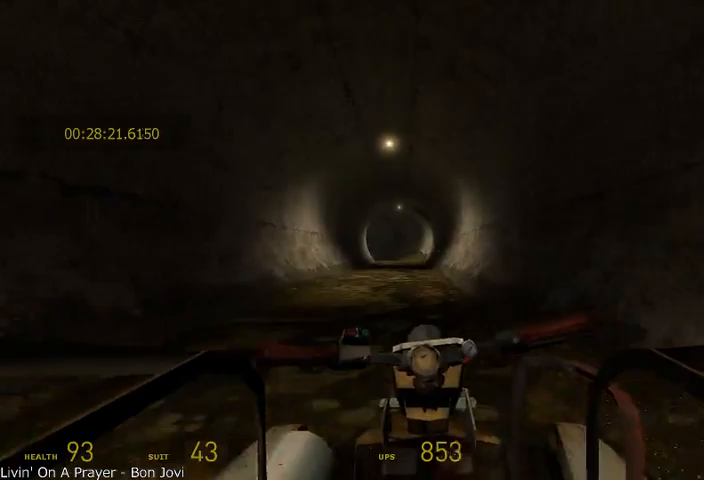
{"keys": ["w"], "mouse": [], "events": []}
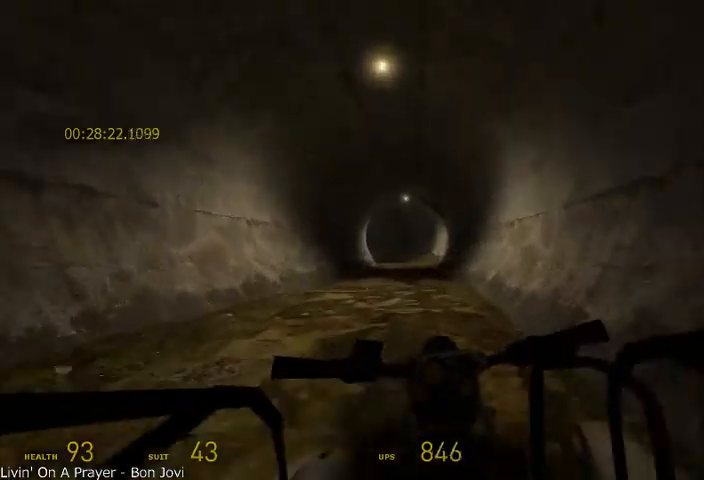
{"keys": ["a", "w"], "mouse": [], "events": [[375, "a", "down"]]}
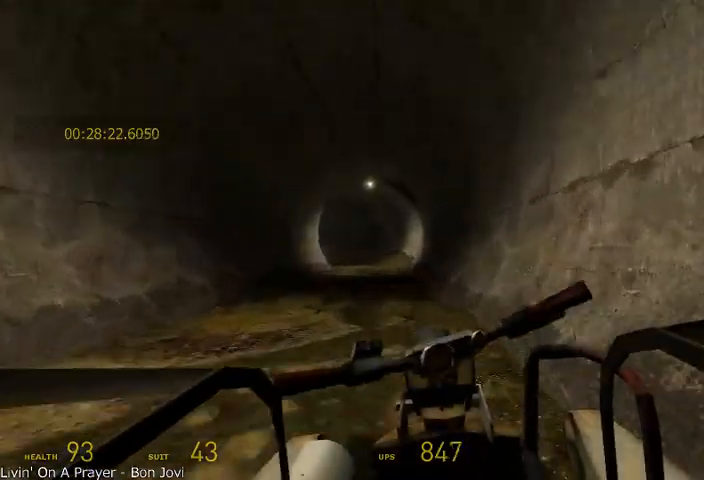
{"keys": ["w"], "mouse": [], "events": [[83, "a", "up"]]}
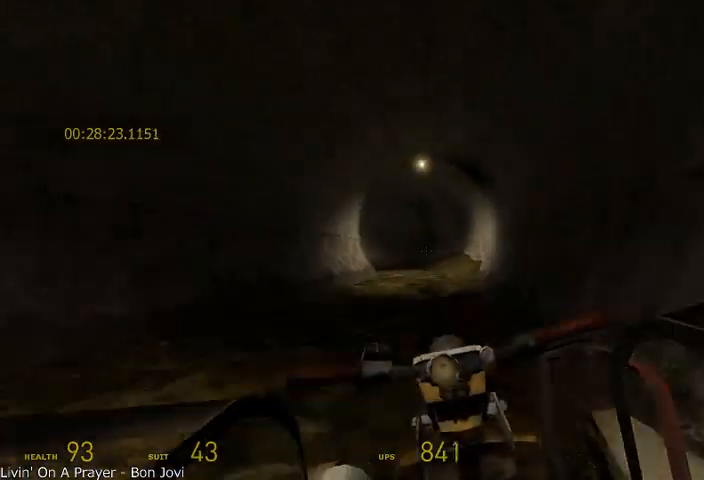
{"keys": ["a", "w"], "mouse": [], "events": [[417, "a", "down"]]}
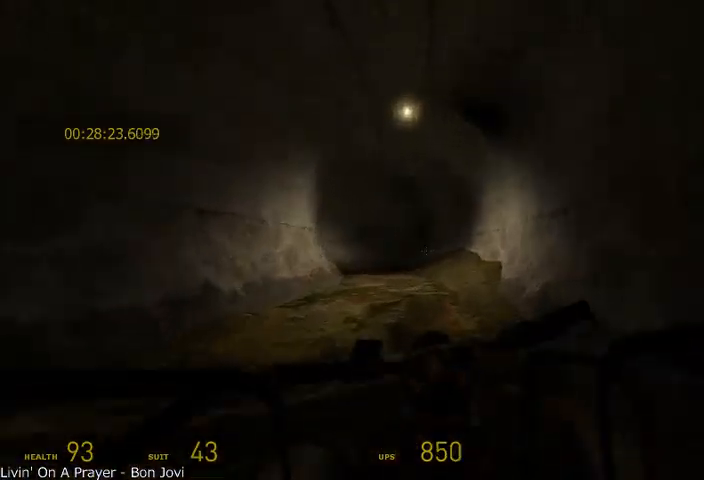
{"keys": ["a", "w"], "mouse": [], "events": [[42, "a", "up"], [417, "a", "down"]]}
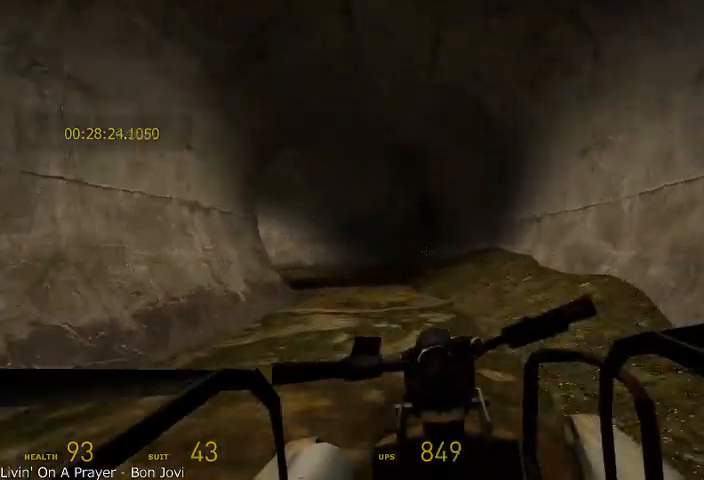
{"keys": ["w"], "mouse": [], "events": [[375, "a", "up"]]}
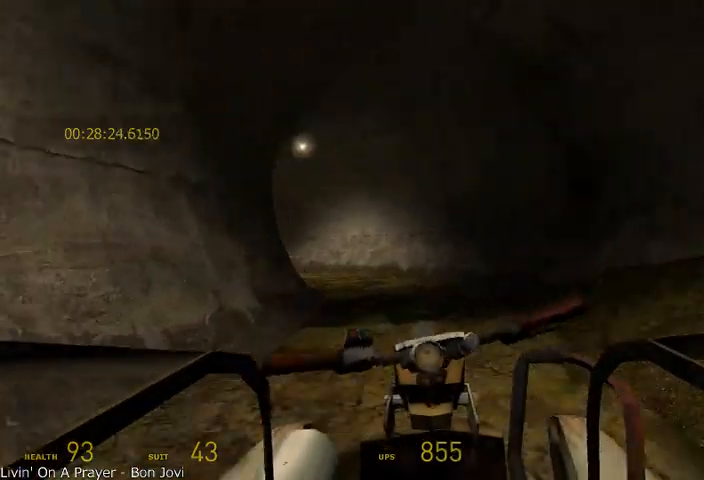
{"keys": ["a", "w"], "mouse": [], "events": [[167, "a", "down"]]}
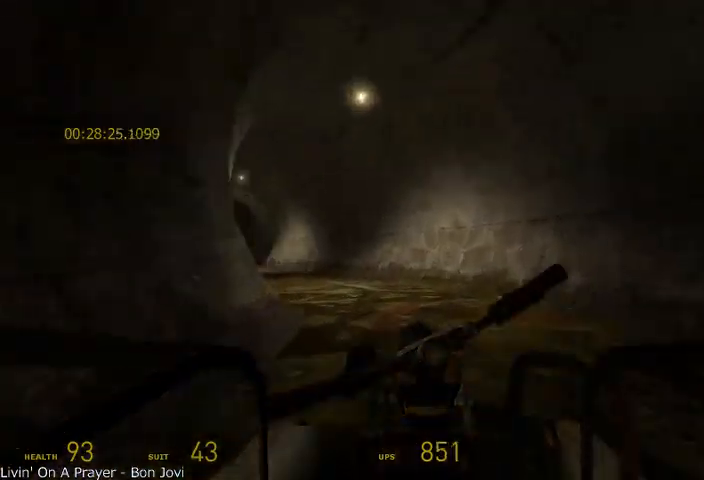
{"keys": ["w"], "mouse": [], "events": [[83, "a", "up"], [250, "a", "down"], [417, "a", "up"]]}
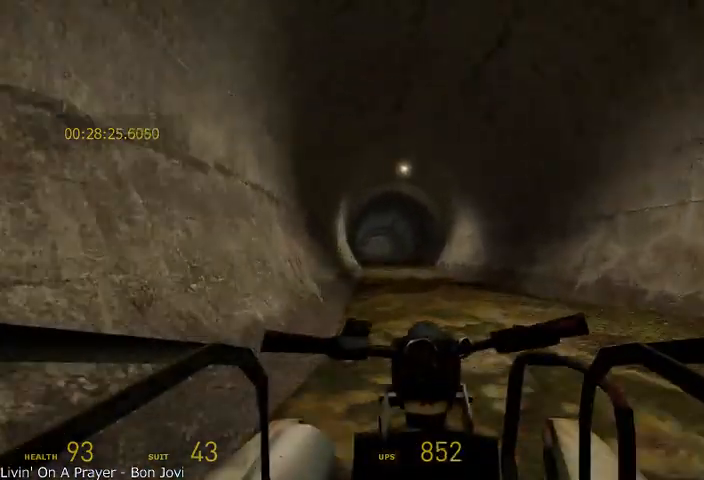
{"keys": ["w"], "mouse": [], "events": [[375, "a", "down"], [500, "a", "up"]]}
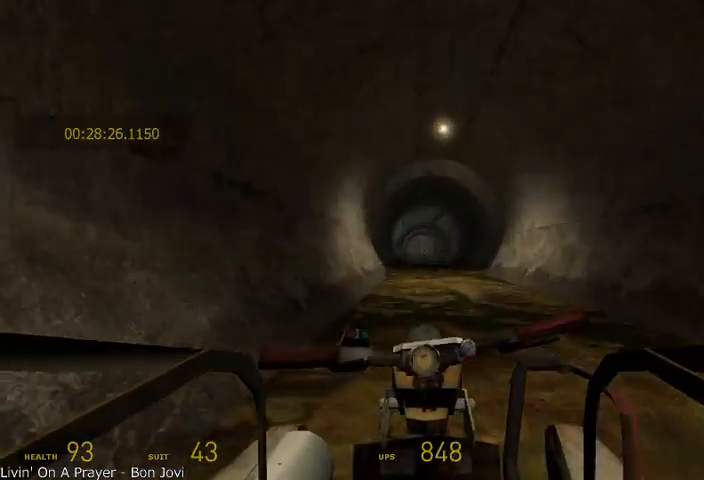
{"keys": ["w"], "mouse": [], "events": [[250, "d", "down"], [375, "d", "up"]]}
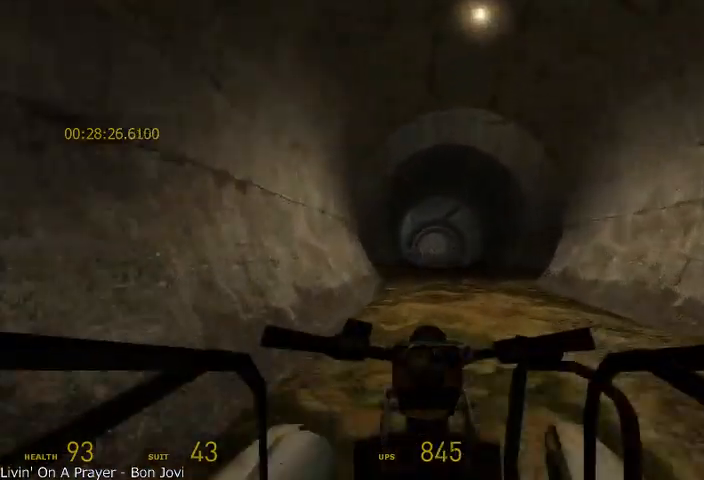
{"keys": ["w"], "mouse": [], "events": []}
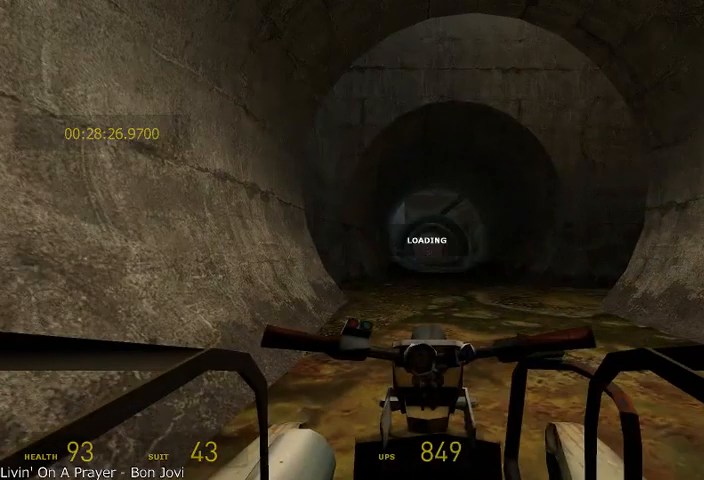
{"keys": [], "mouse": [], "events": [[500, "w", "up"]]}
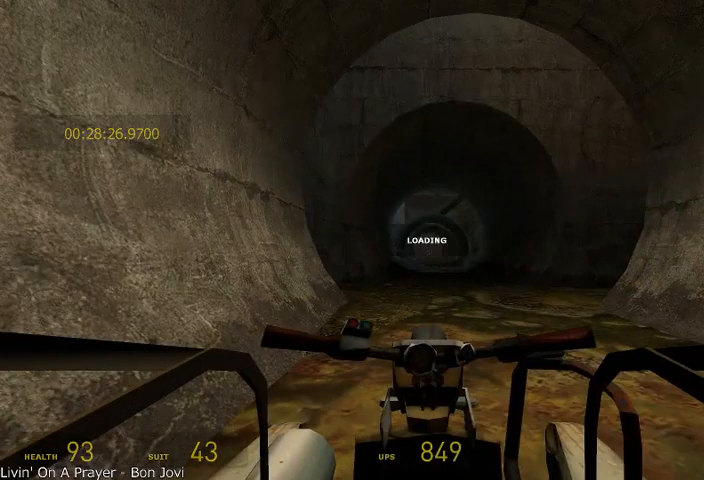
{"keys": ["w"], "mouse": [], "events": [[333, "w", "down"]]}
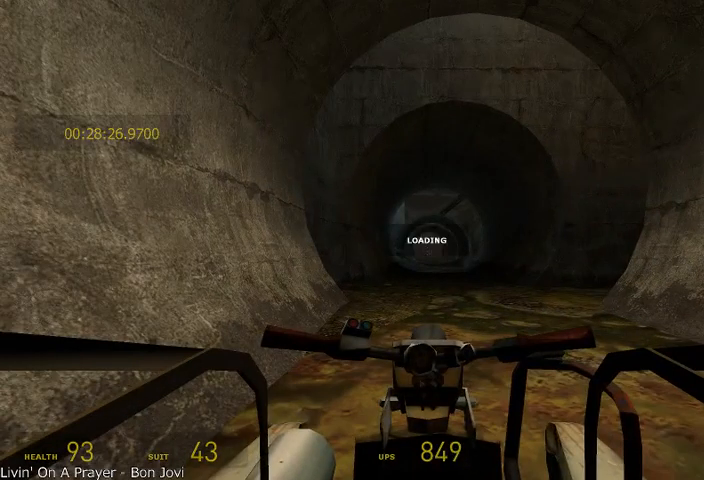
{"keys": ["w"], "mouse": [], "events": []}
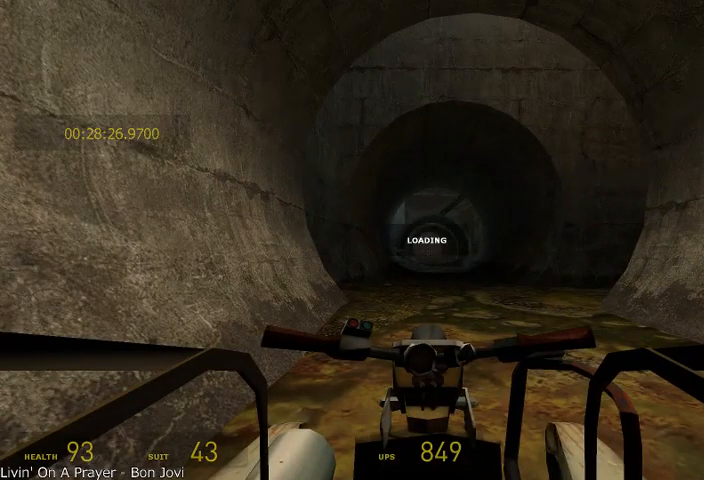
{"keys": ["w"], "mouse": [], "events": []}
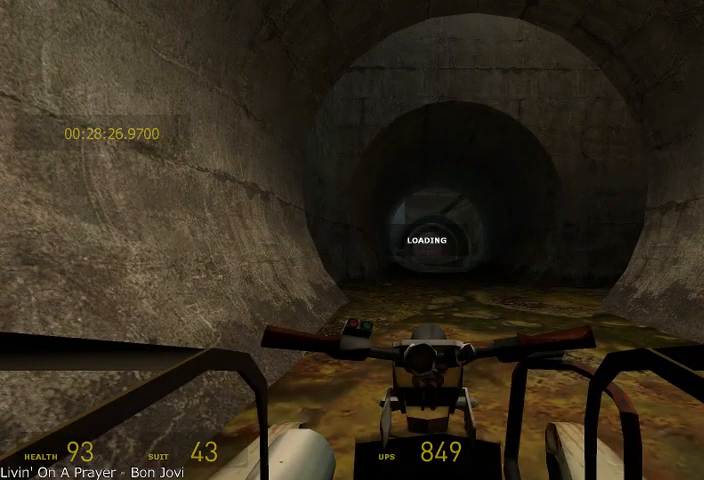
{"keys": ["w"], "mouse": [], "events": []}
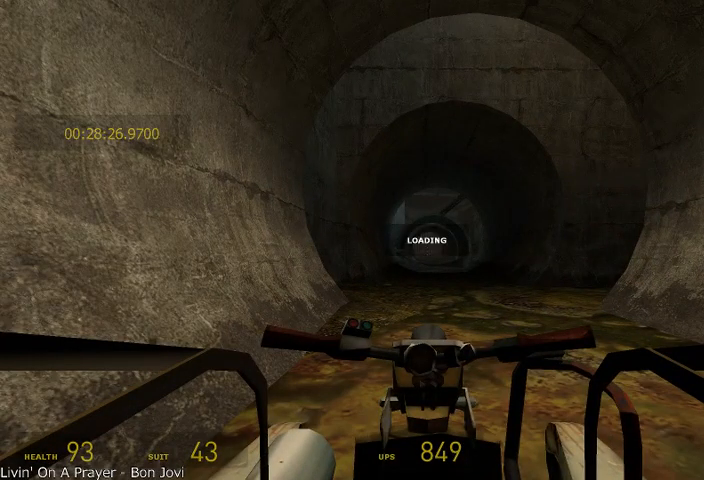
{"keys": ["w"], "mouse": [], "events": []}